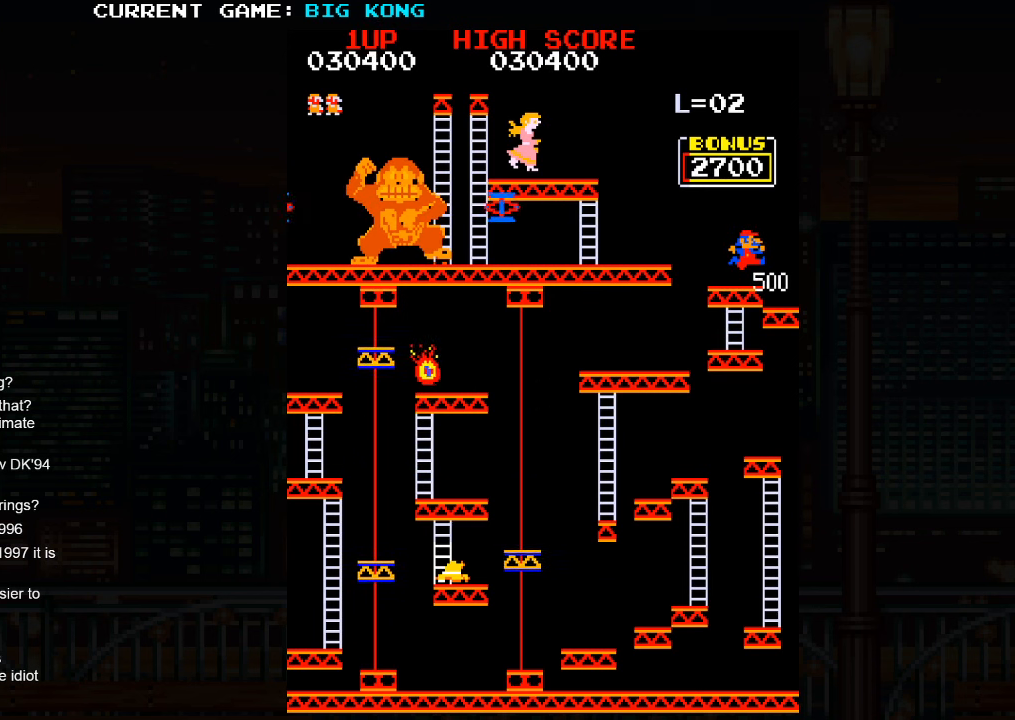
Gameplay with a controller (arcade stick); each line is a JSON object with the inputs held at the frame after it. "events" lists button and stick changes between this image and that frame as [ms after this image, input, new state], when the widget could be followed in between. Not read: L3 R3.
{"buttons": [], "left_stick": "center", "events": [[250, "left_stick", "center"]]}
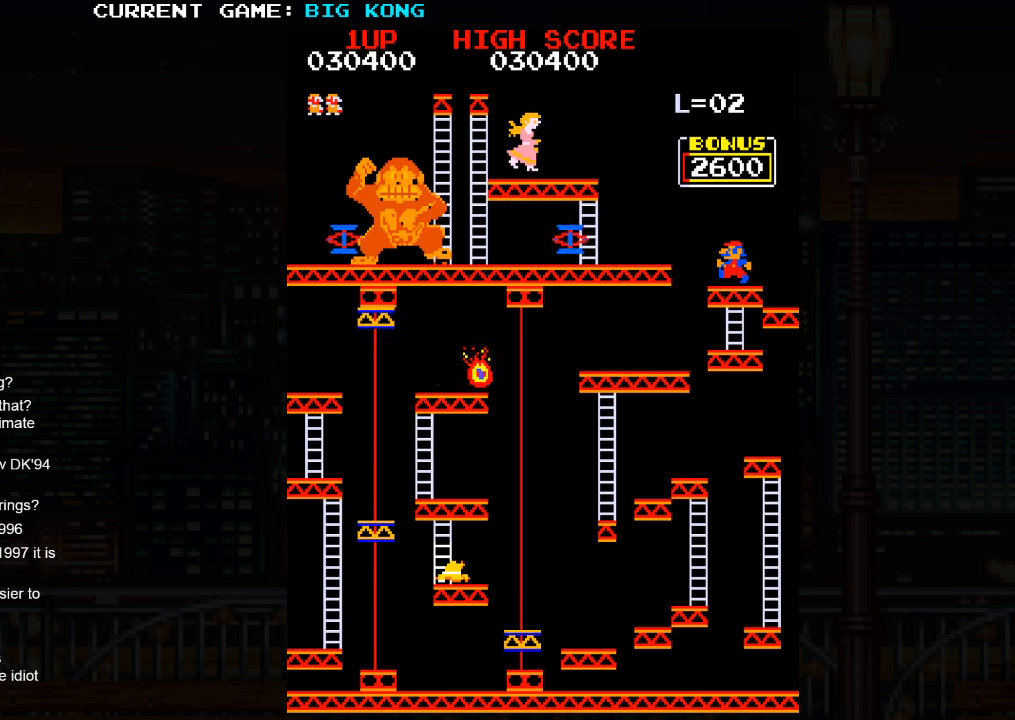
{"buttons": [], "left_stick": "center", "events": []}
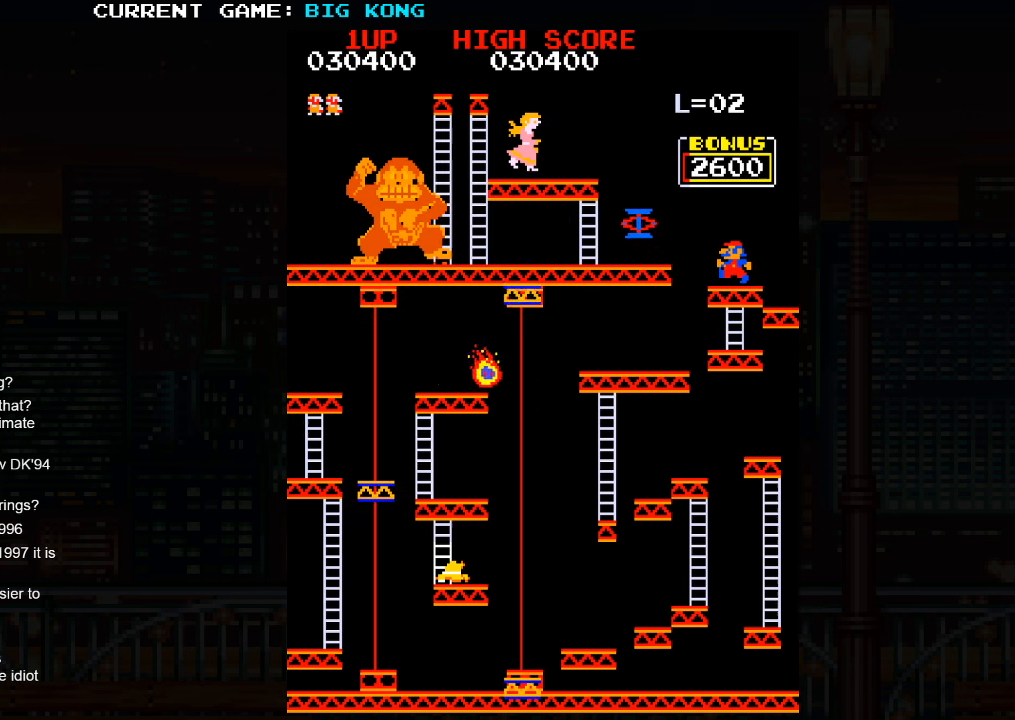
{"buttons": [], "left_stick": "left", "events": [[500, "left_stick", "left"]]}
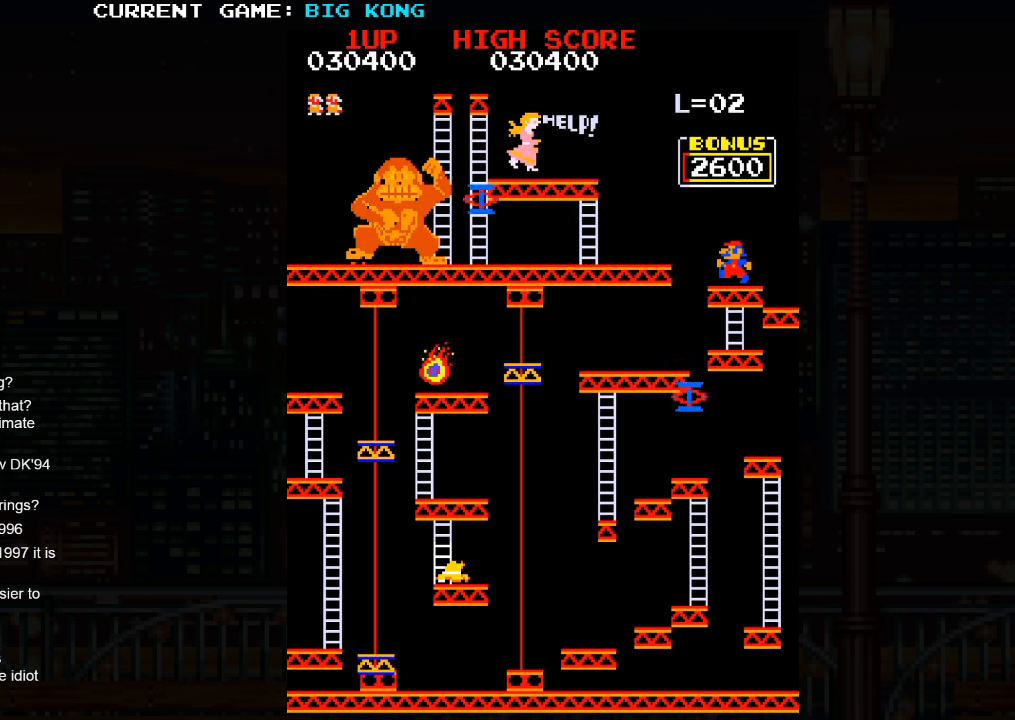
{"buttons": [], "left_stick": "center", "events": [[250, "SQUARE", "down"], [367, "SQUARE", "up"], [450, "left_stick", "center"]]}
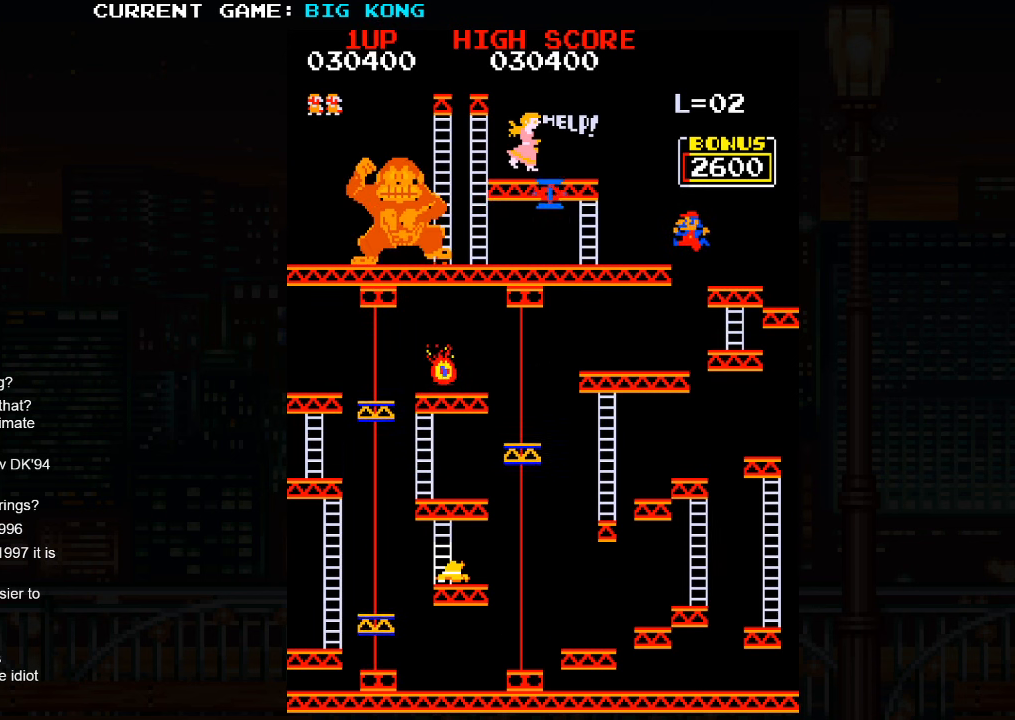
{"buttons": [], "left_stick": "center", "events": []}